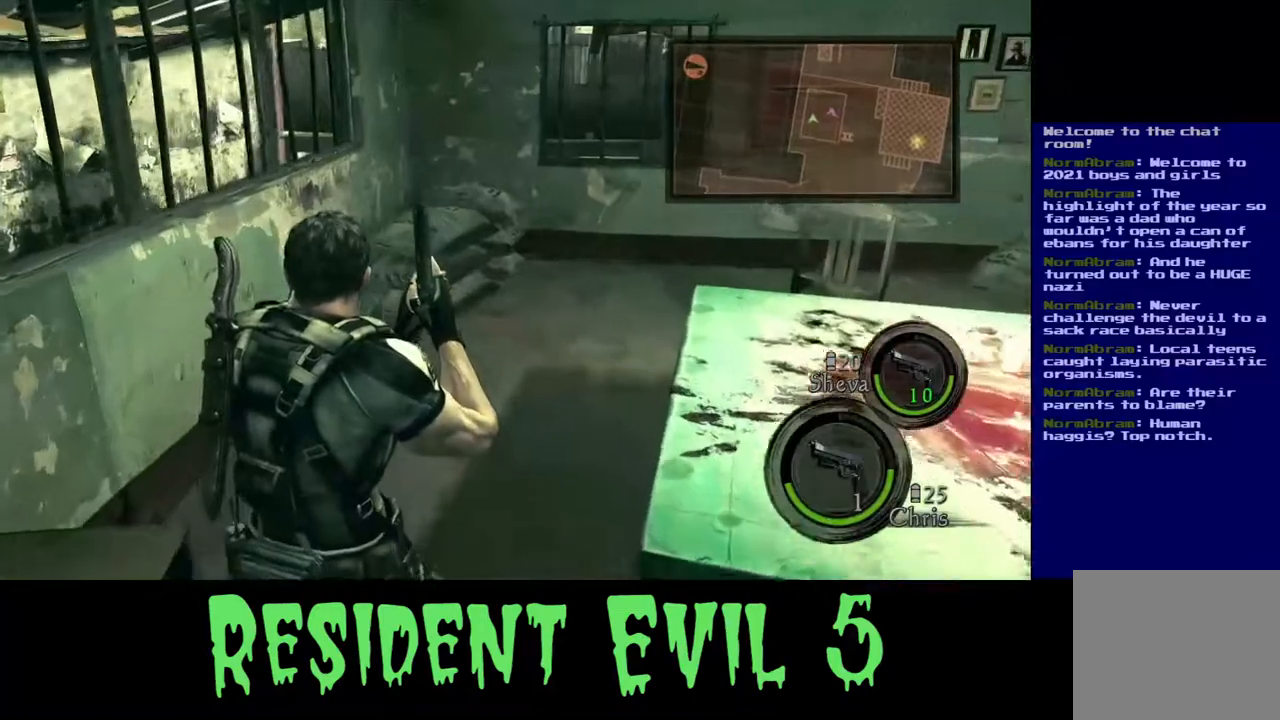
Gameplay with a controller (Xbox layout); each line is a JSON object with the inputs held at the frame after it. "events" lists button and stick changes between this image and that frame as [ms after this image, input, new state], when the widget could be followed in between. Not read: L1 R3.
{"buttons": [], "left_stick": "up-left", "right_stick": "center", "events": [[233, "right_stick", "center"]]}
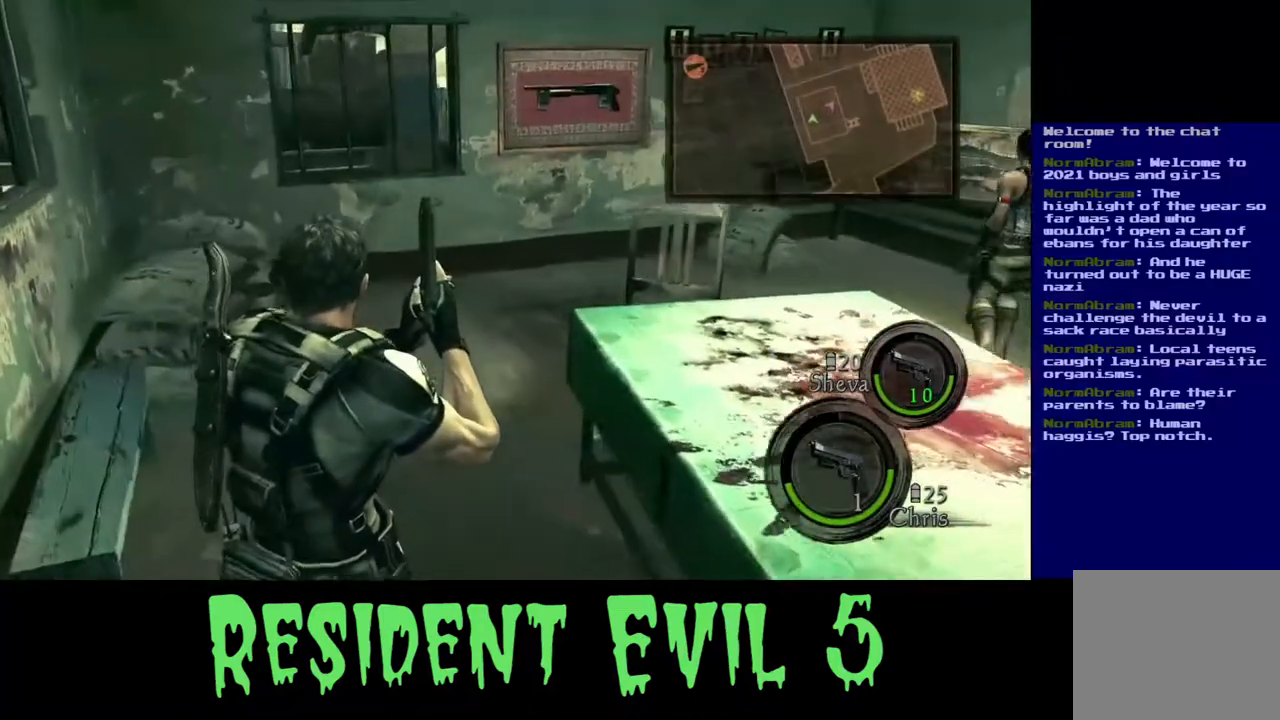
{"buttons": [], "left_stick": "up-left", "right_stick": "center", "events": []}
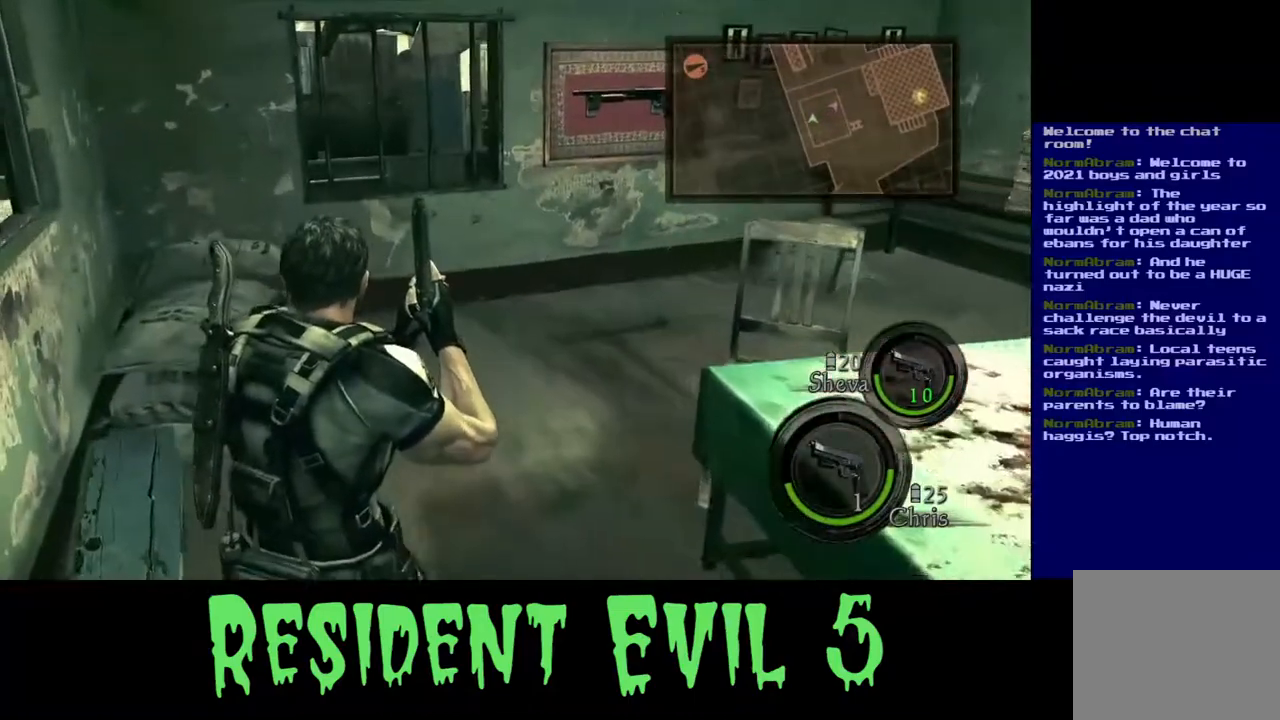
{"buttons": [], "left_stick": "up-left", "right_stick": "right", "events": [[133, "left_stick", "up"], [300, "right_stick", "right"], [383, "left_stick", "up-left"]]}
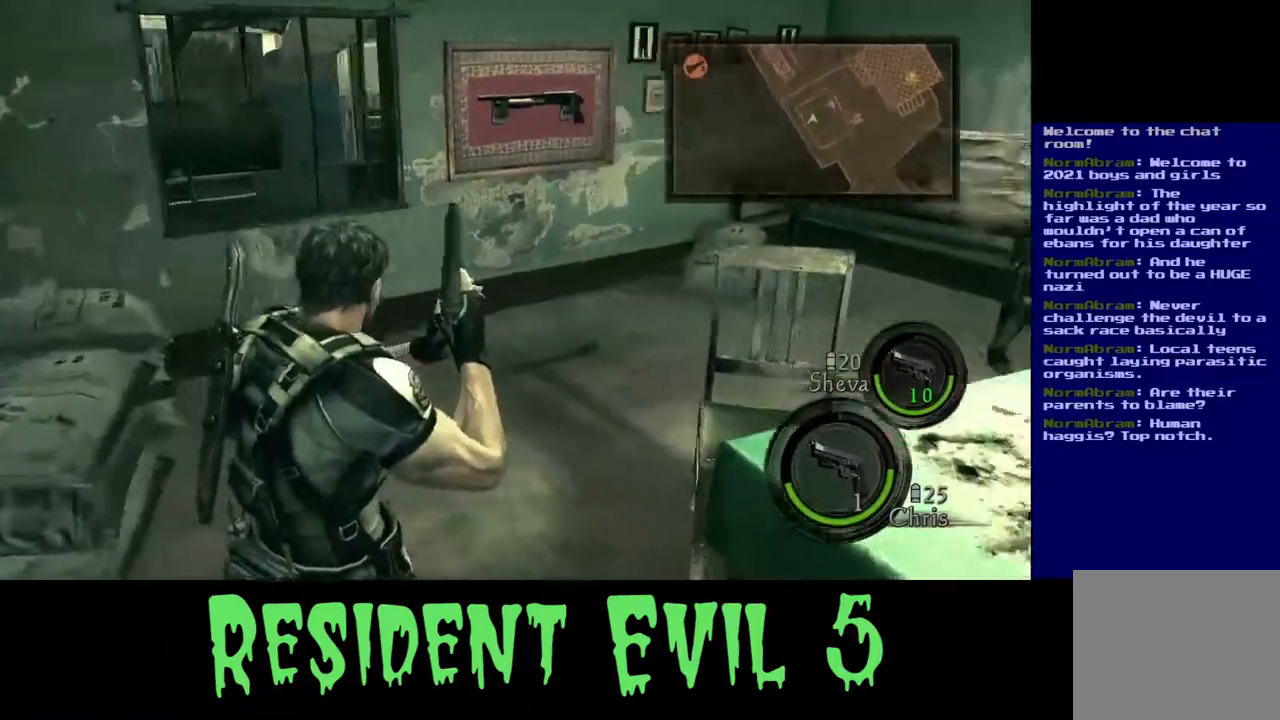
{"buttons": [], "left_stick": "up-left", "right_stick": "center", "events": [[233, "right_stick", "center"]]}
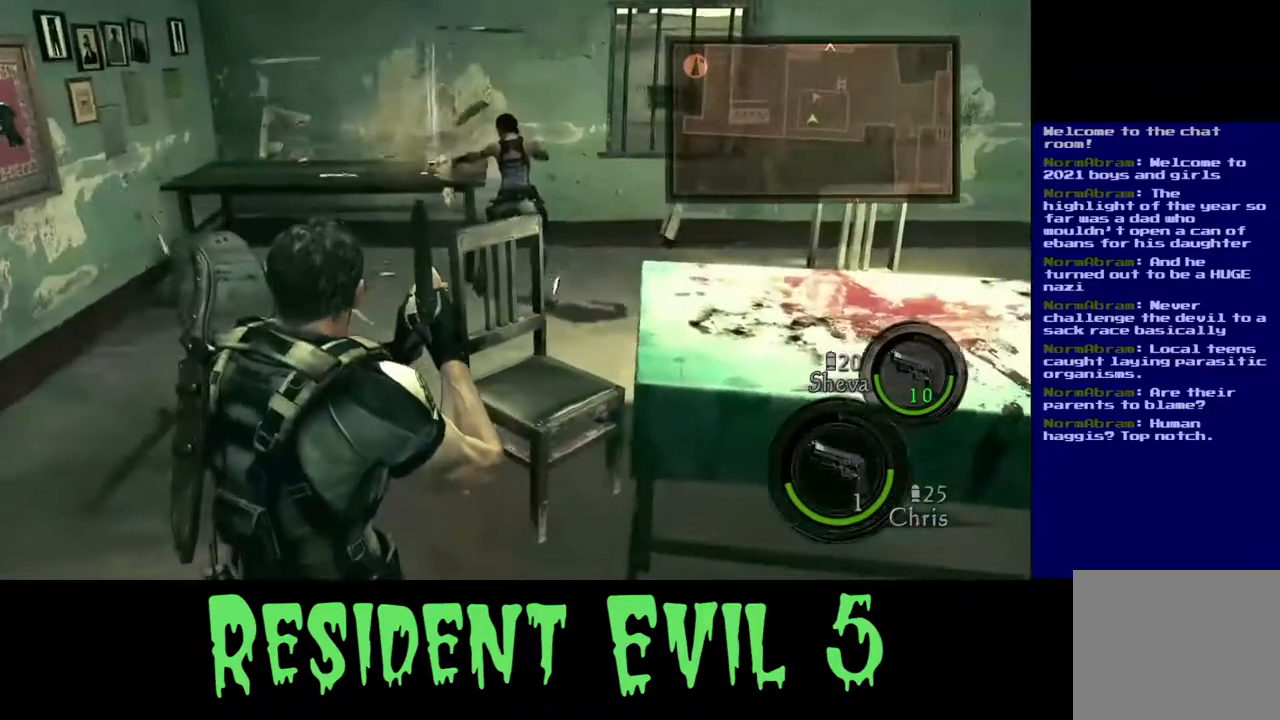
{"buttons": [], "left_stick": "up-left", "right_stick": "center", "events": []}
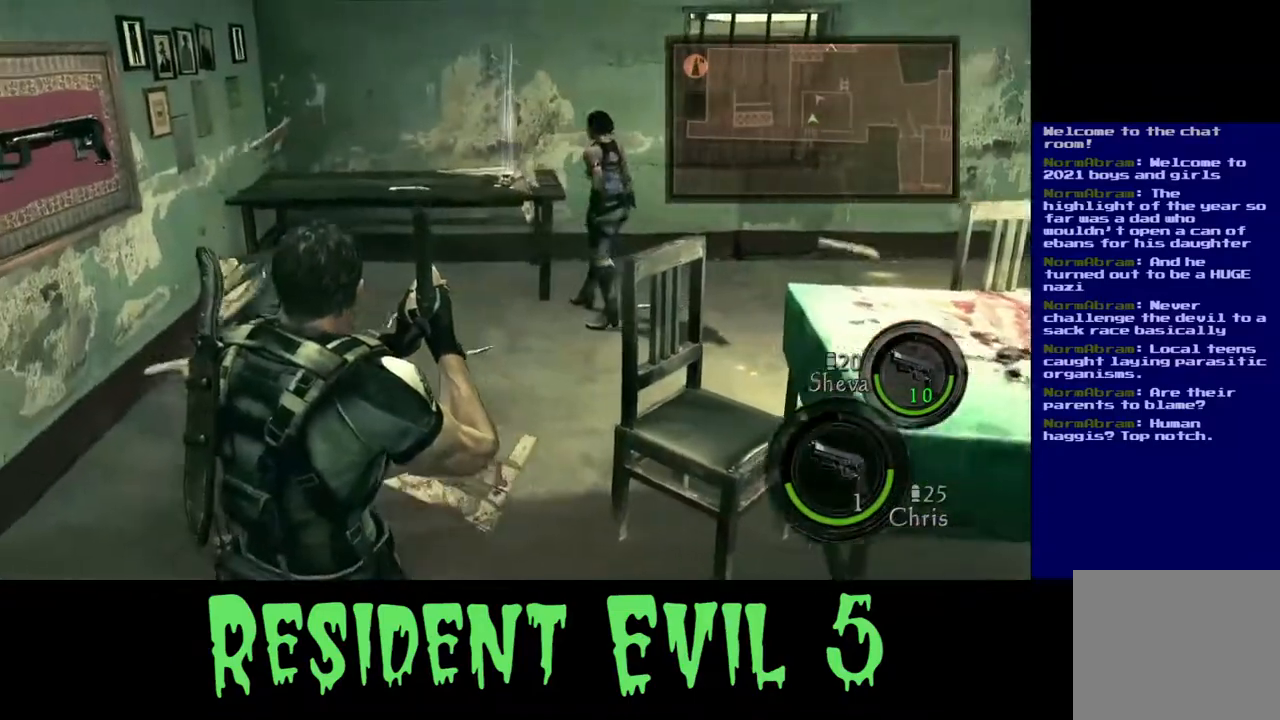
{"buttons": [], "left_stick": "up", "right_stick": "center", "events": [[83, "left_stick", "up"]]}
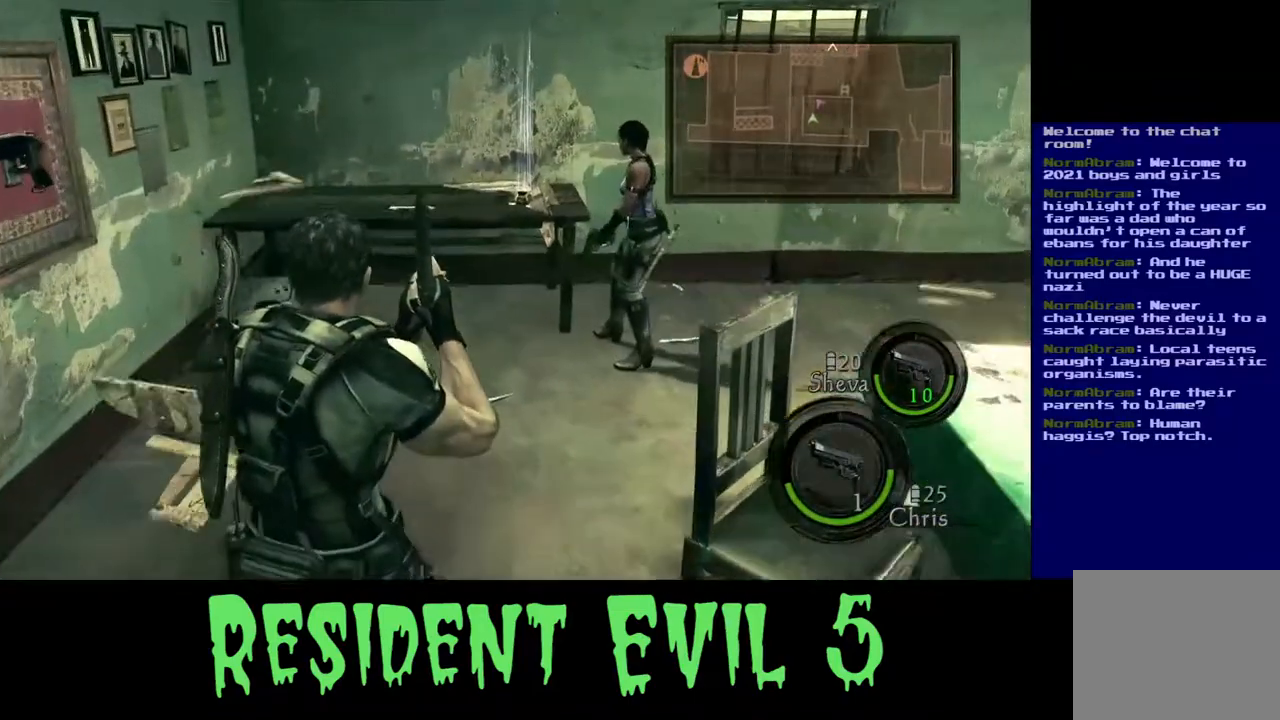
{"buttons": [], "left_stick": "up", "right_stick": "center", "events": []}
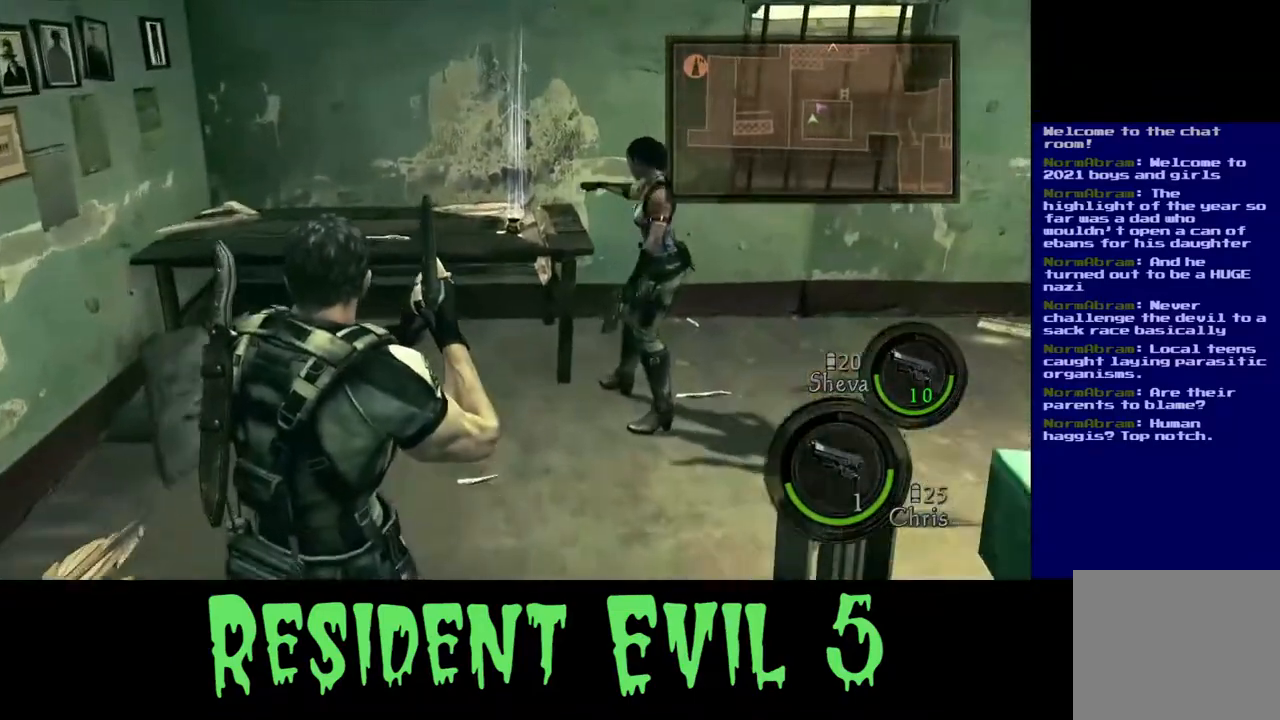
{"buttons": [], "left_stick": "up", "right_stick": "center", "events": []}
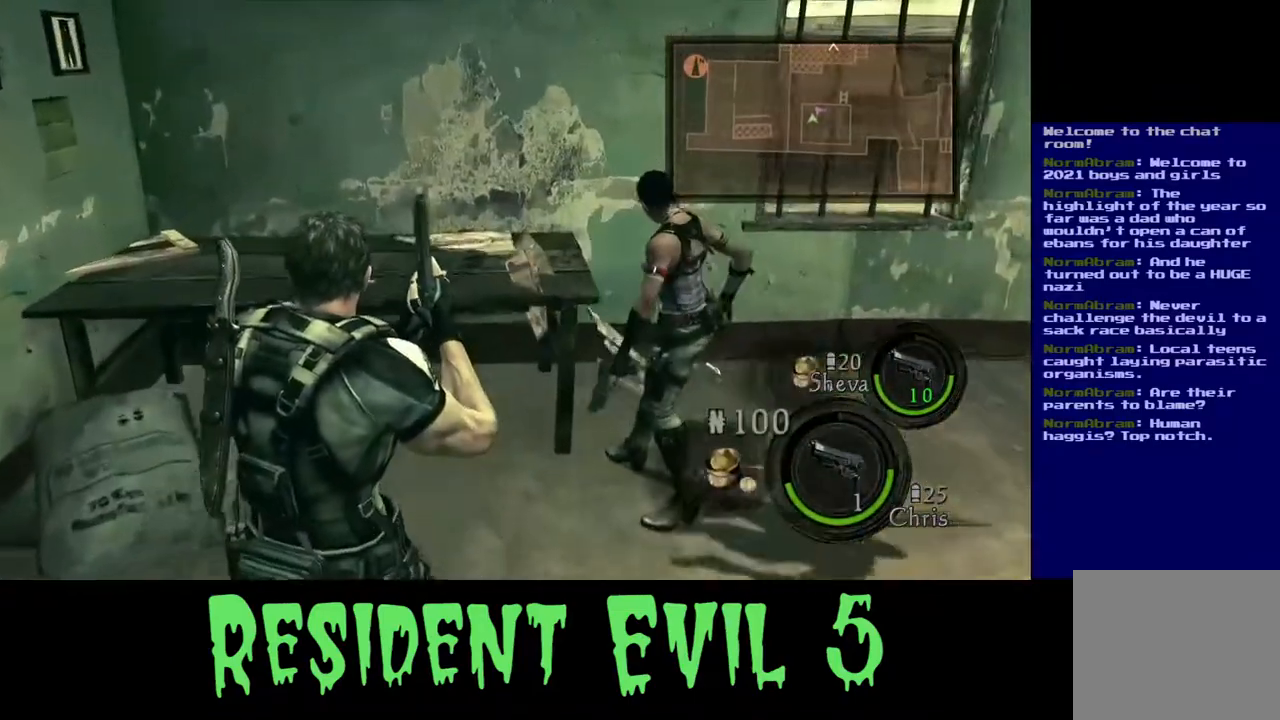
{"buttons": [], "left_stick": "center", "right_stick": "left", "events": [[267, "left_stick", "center"], [367, "right_stick", "left"]]}
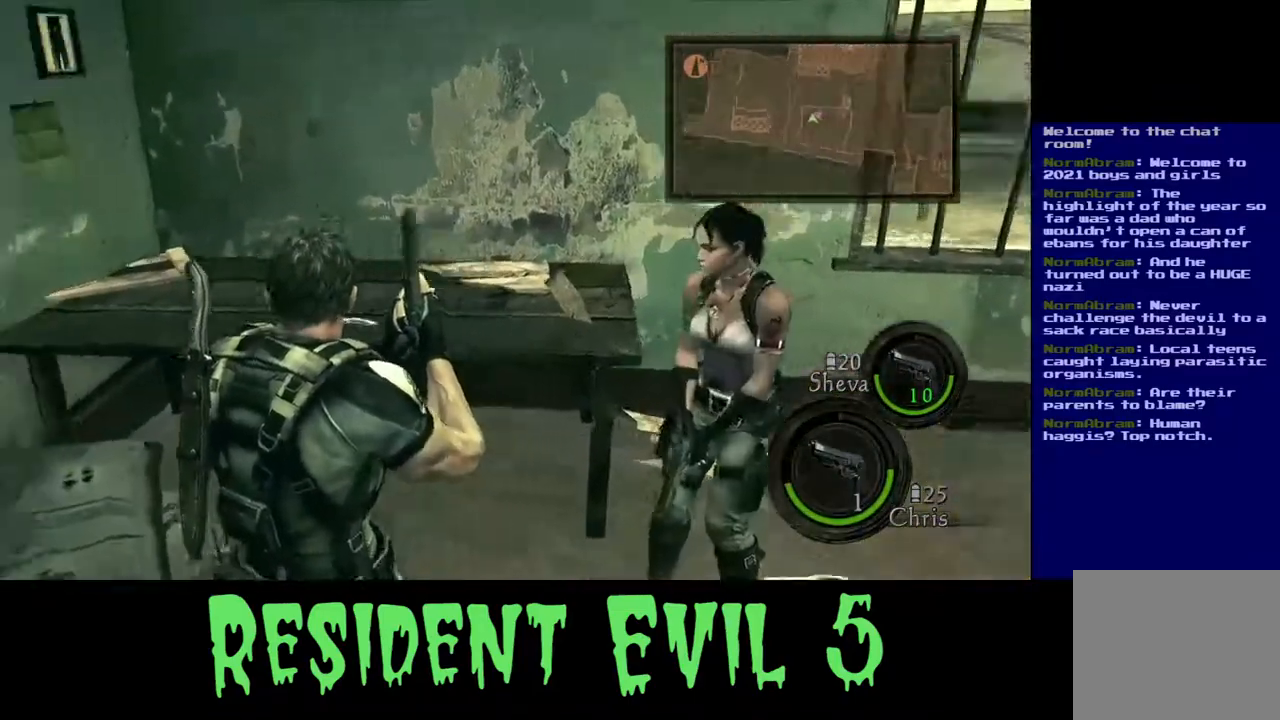
{"buttons": [], "left_stick": "left", "right_stick": "center", "events": [[17, "left_stick", "left"], [450, "right_stick", "center"]]}
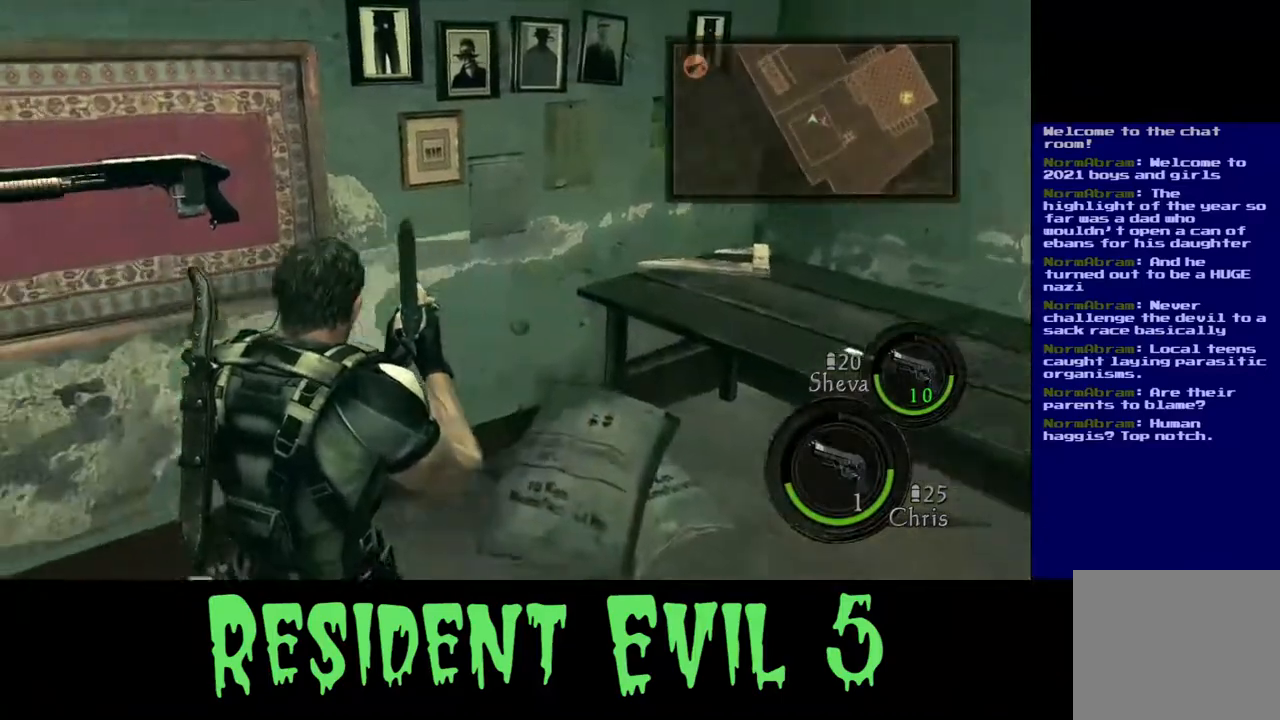
{"buttons": [], "left_stick": "up-left", "right_stick": "up", "events": [[17, "left_stick", "up-left"], [467, "right_stick", "up"]]}
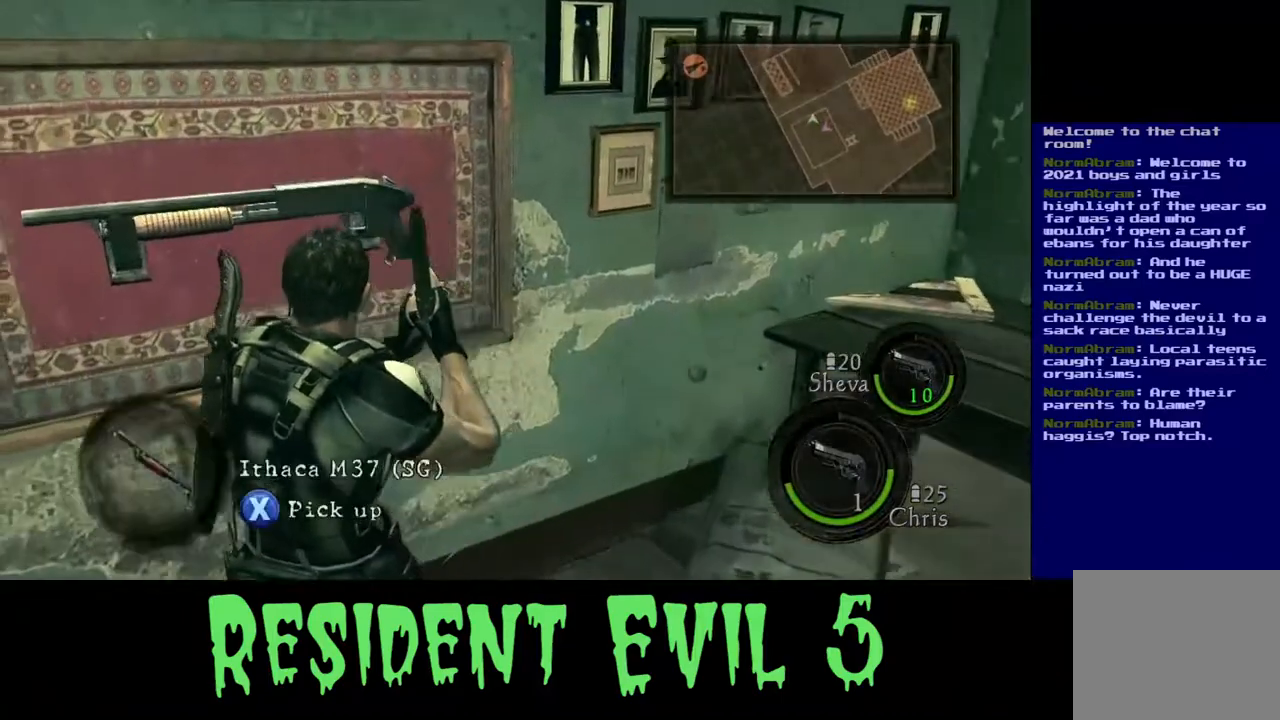
{"buttons": [], "left_stick": "center", "right_stick": "center", "events": [[100, "left_stick", "left"], [100, "right_stick", "center"], [233, "left_stick", "center"]]}
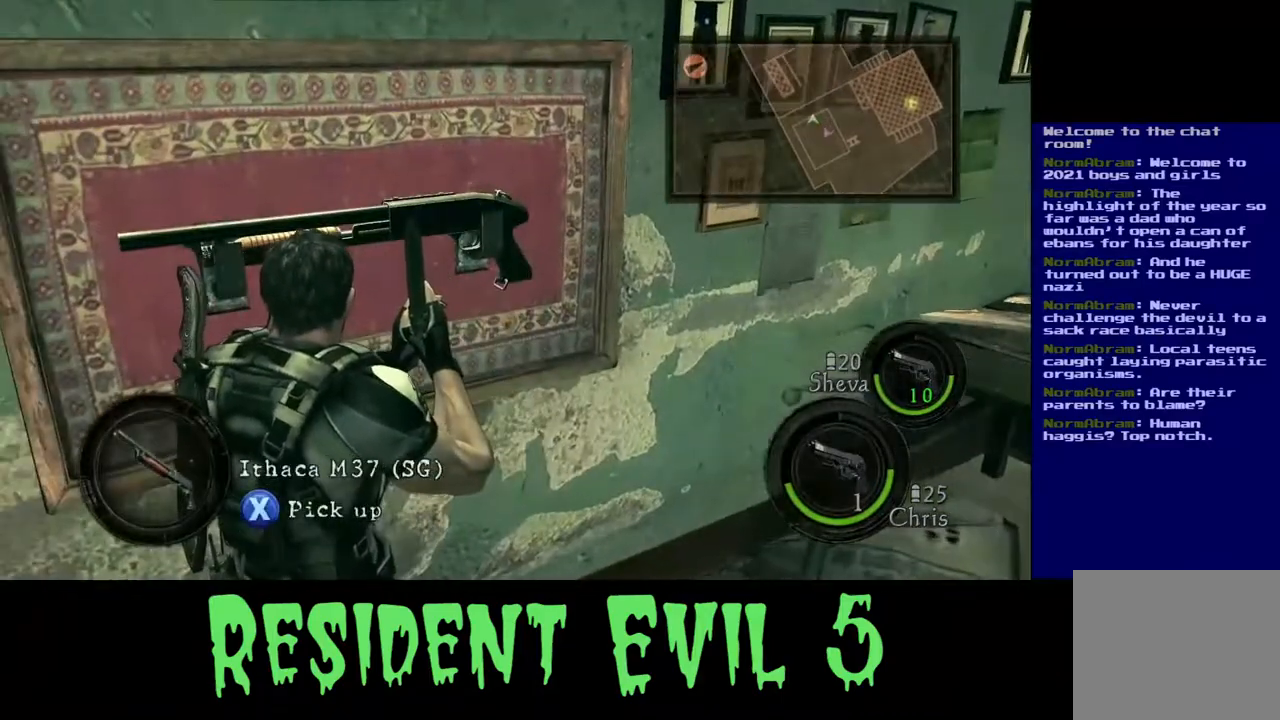
{"buttons": [], "left_stick": "center", "right_stick": "center", "events": []}
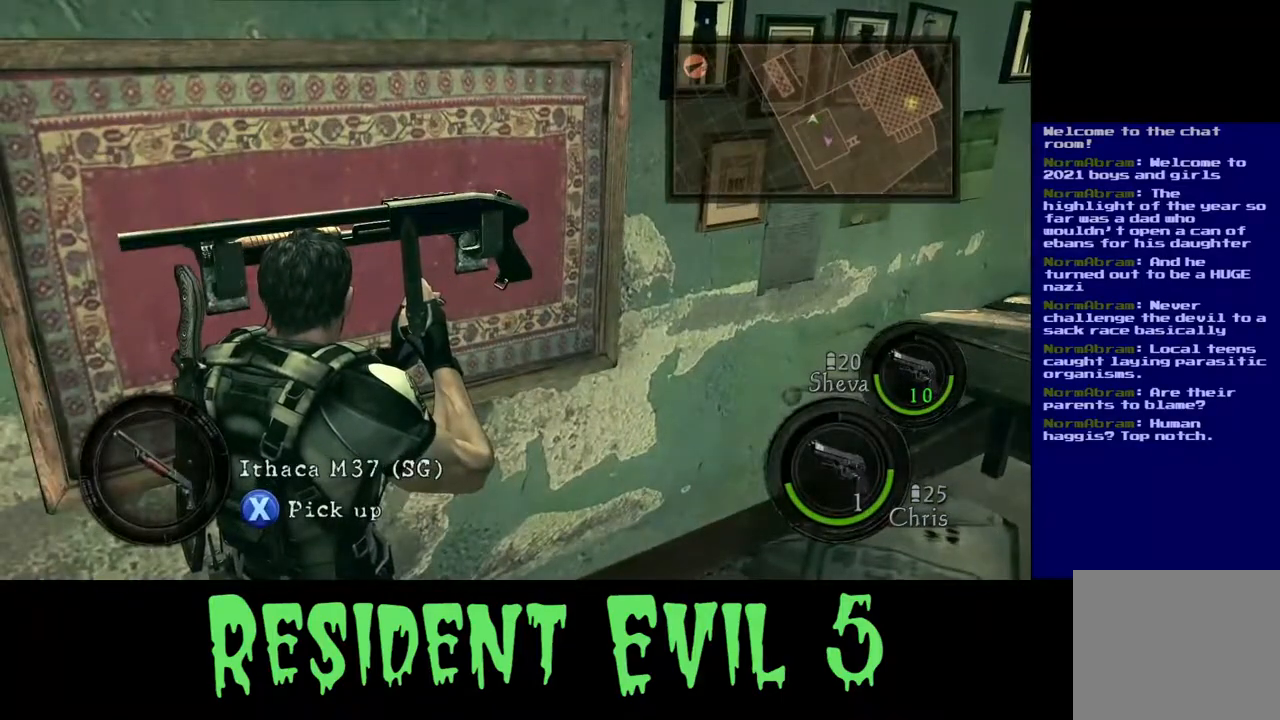
{"buttons": [], "left_stick": "center", "right_stick": "center", "events": [[233, "X", "down"], [350, "X", "up"], [417, "X", "down"], [433, "X", "up"]]}
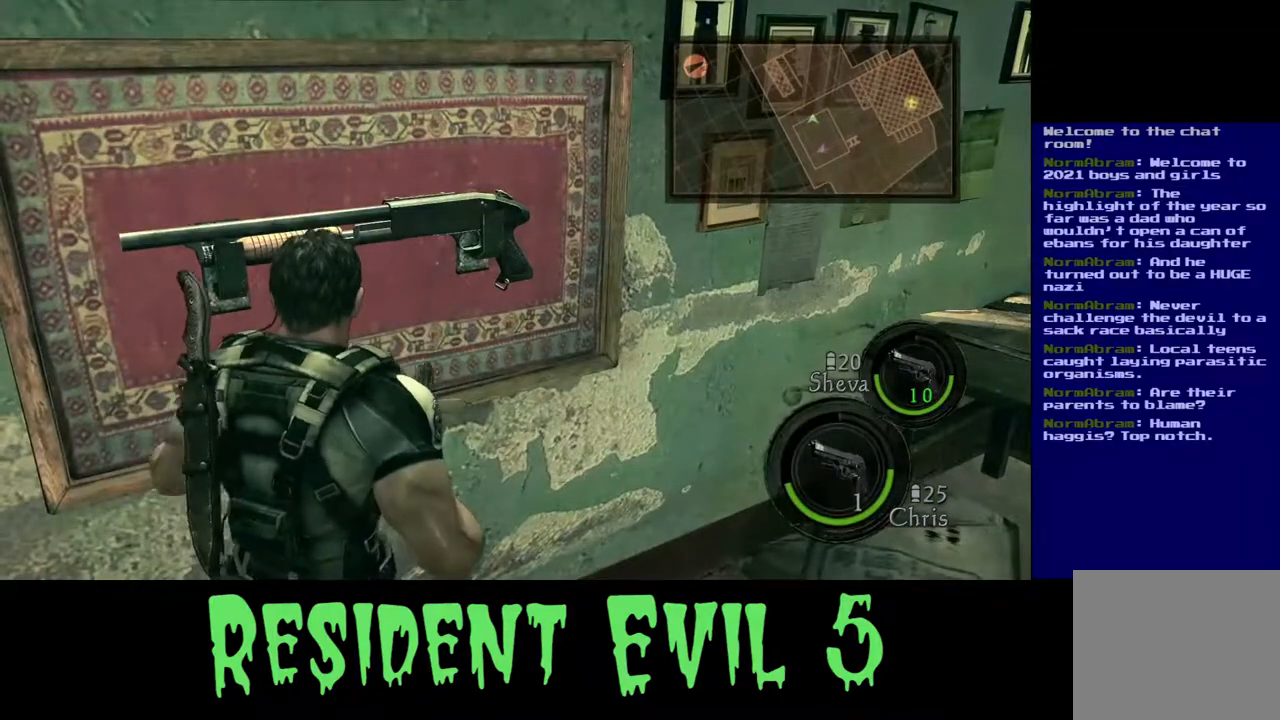
{"buttons": [], "left_stick": "center", "right_stick": "center", "events": []}
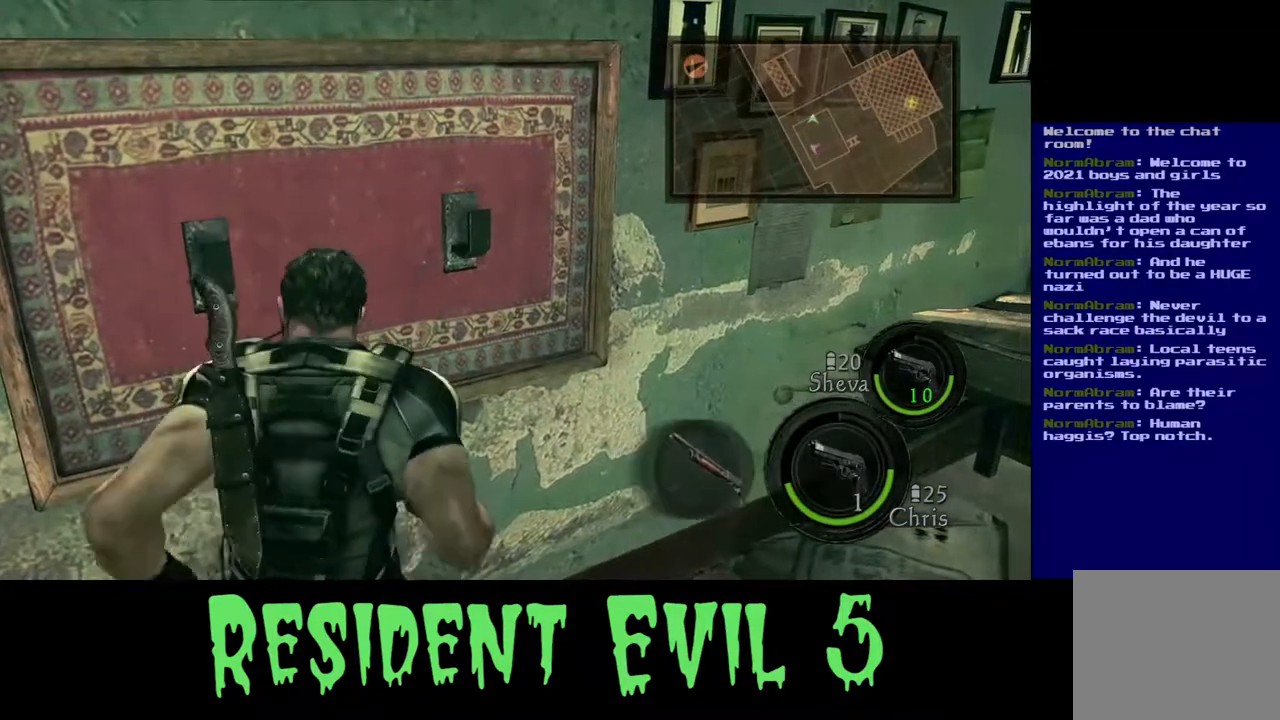
{"buttons": [], "left_stick": "down-right", "right_stick": "right", "events": [[350, "right_stick", "right"], [450, "left_stick", "down-right"]]}
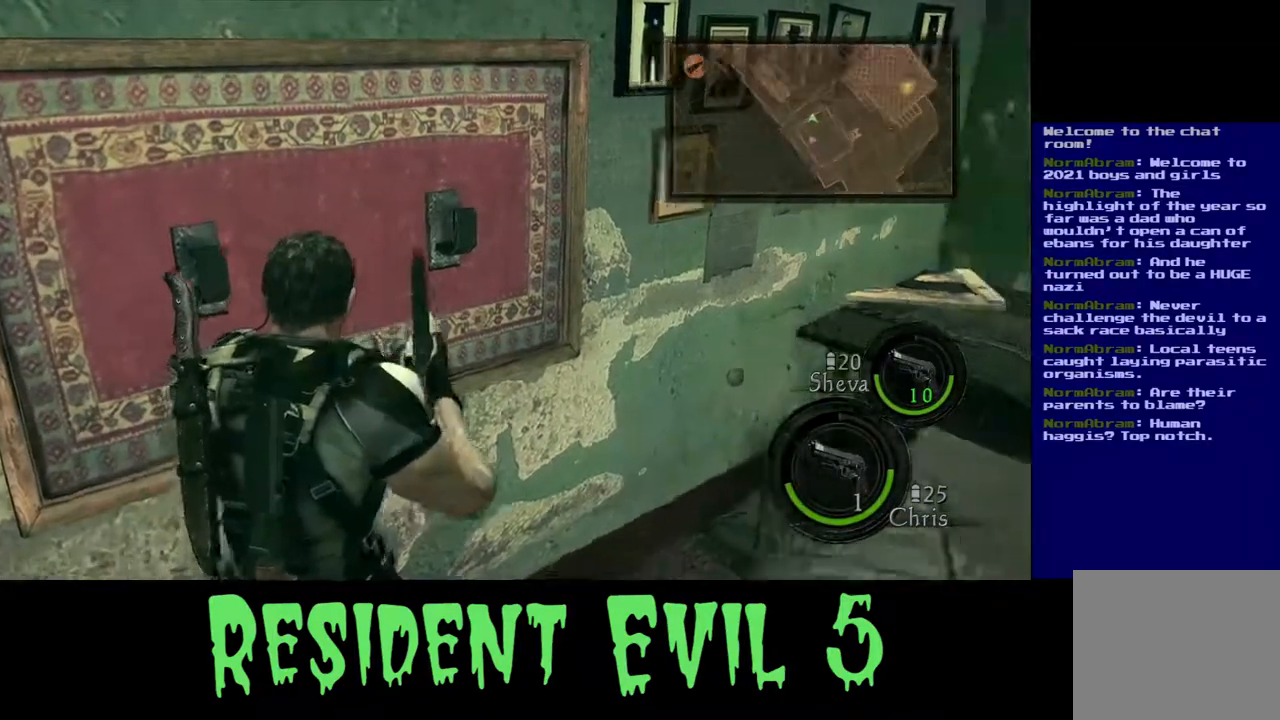
{"buttons": [], "left_stick": "up", "right_stick": "right", "events": [[483, "left_stick", "up"]]}
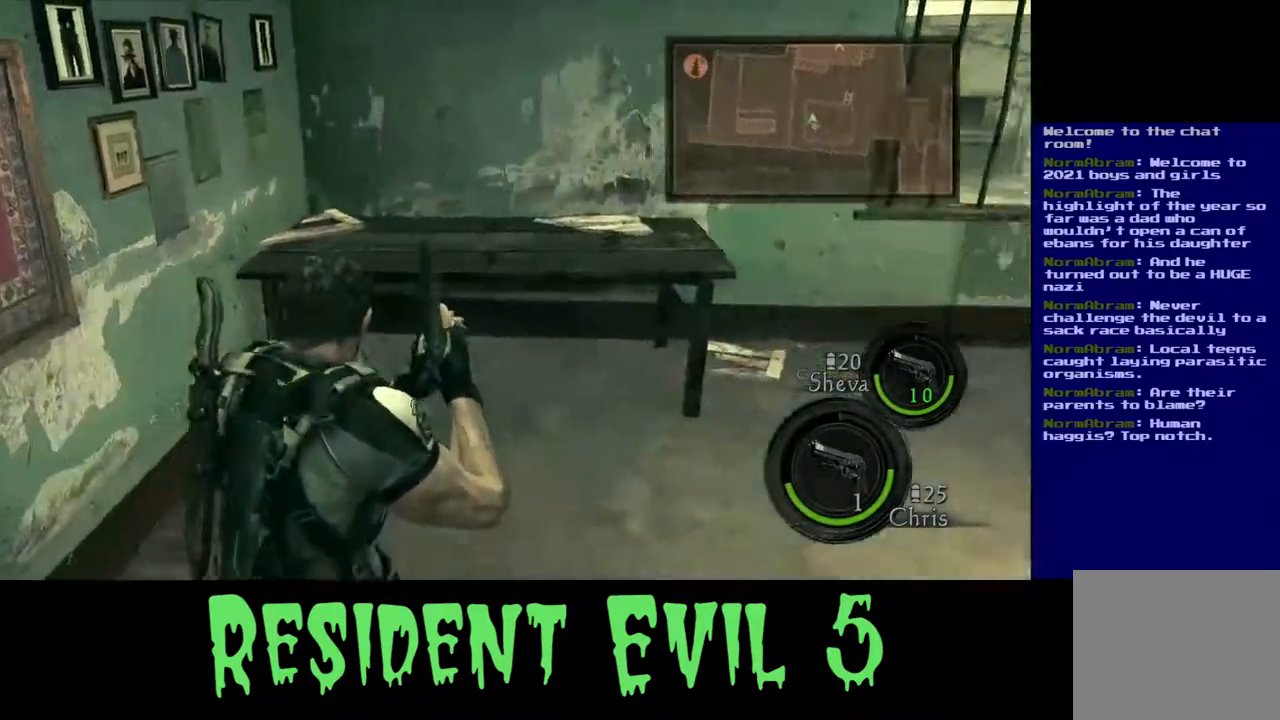
{"buttons": [], "left_stick": "up", "right_stick": "right", "events": [[33, "right_stick", "center"], [150, "right_stick", "right"]]}
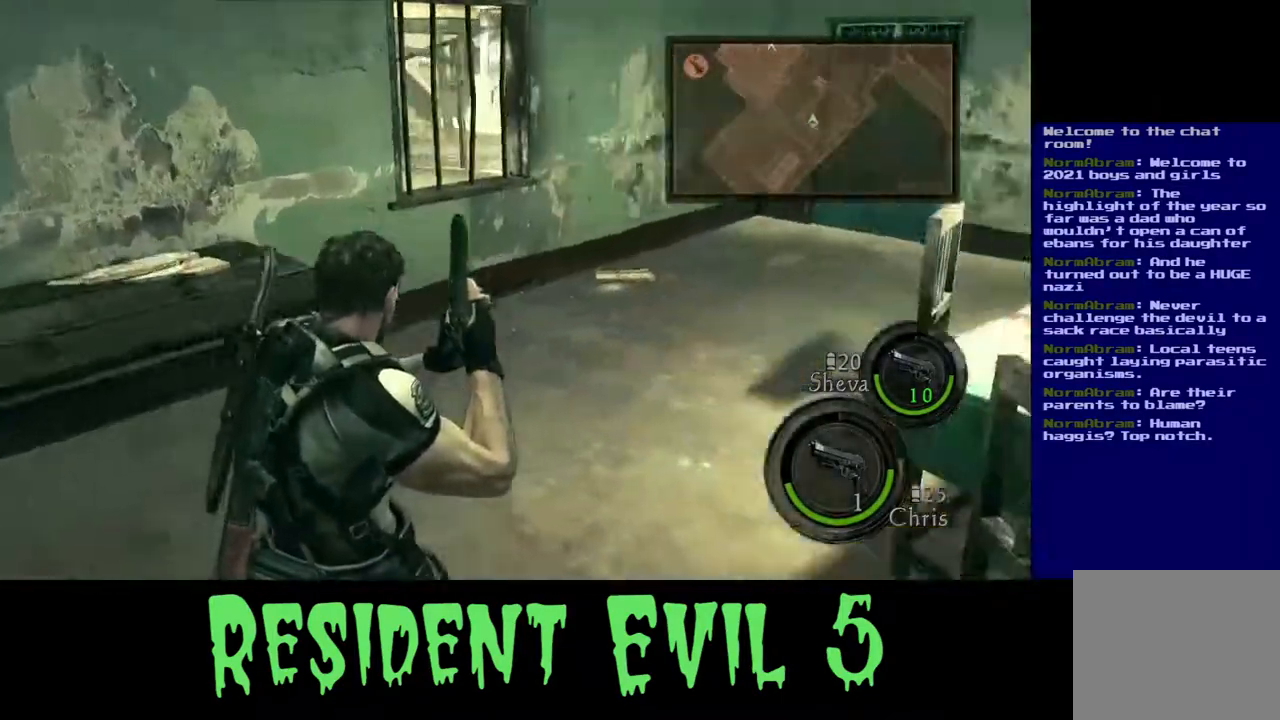
{"buttons": [], "left_stick": "up", "right_stick": "center", "events": [[83, "right_stick", "center"], [217, "right_stick", "right"], [433, "right_stick", "center"]]}
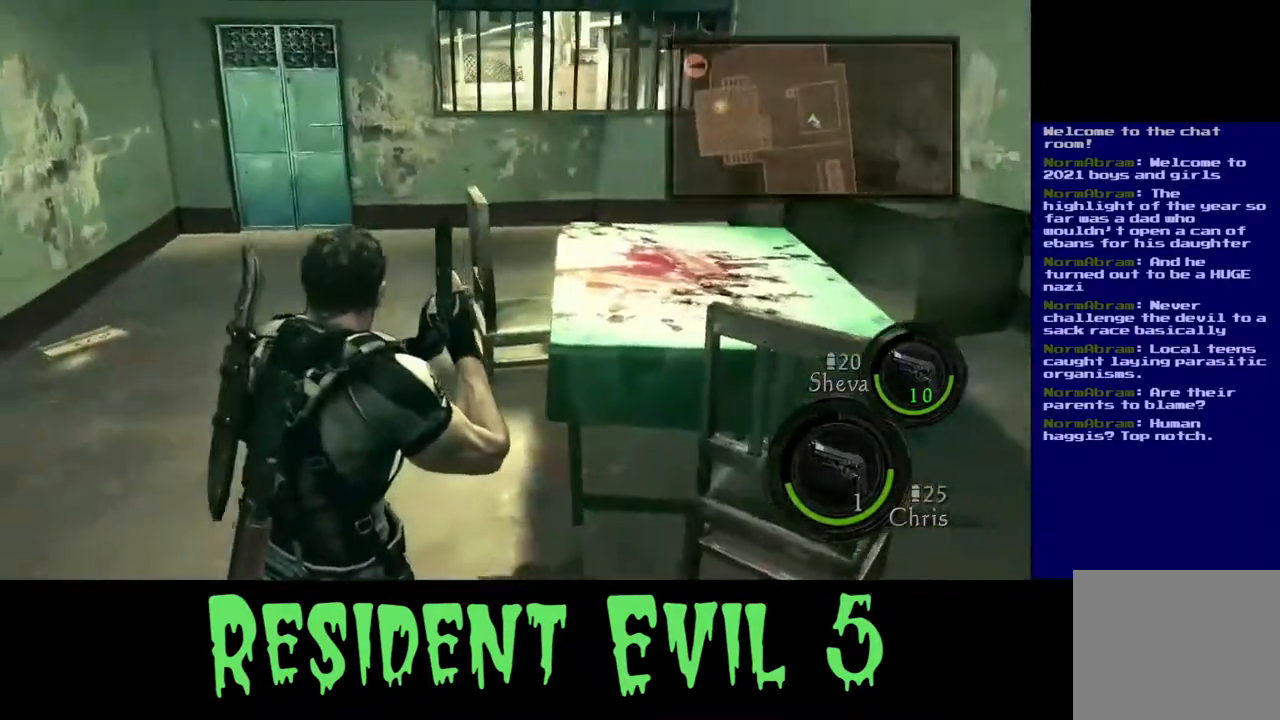
{"buttons": [], "left_stick": "up-left", "right_stick": "right", "events": [[117, "left_stick", "up-left"], [317, "right_stick", "up-left"], [467, "right_stick", "right"]]}
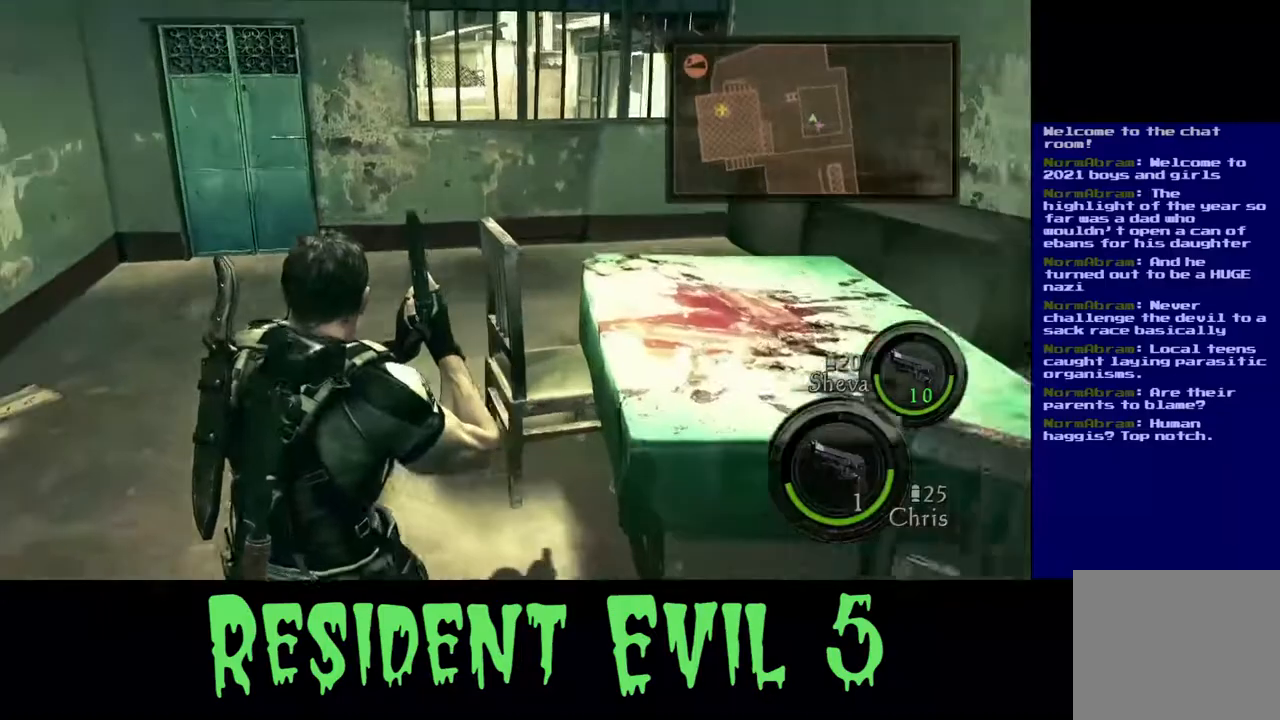
{"buttons": [], "left_stick": "up-left", "right_stick": "center", "events": [[117, "right_stick", "up-right"], [283, "right_stick", "center"]]}
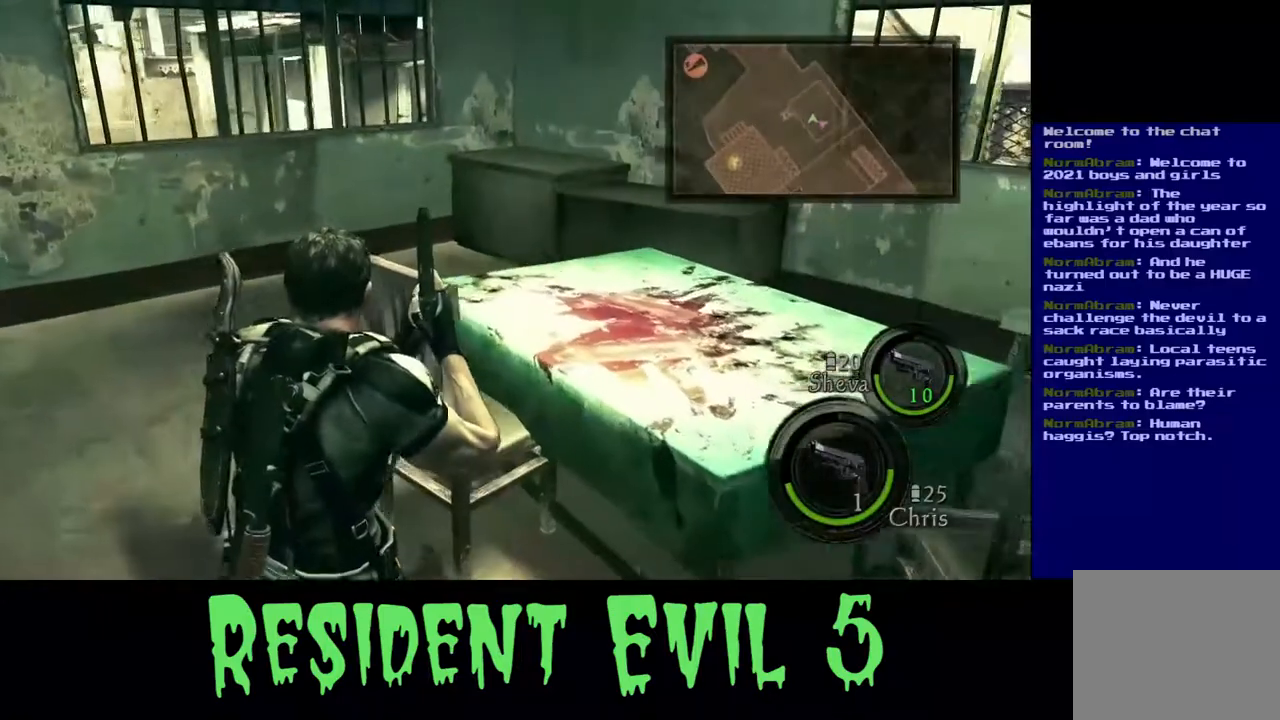
{"buttons": [], "left_stick": "up-left", "right_stick": "left", "events": [[283, "right_stick", "left"]]}
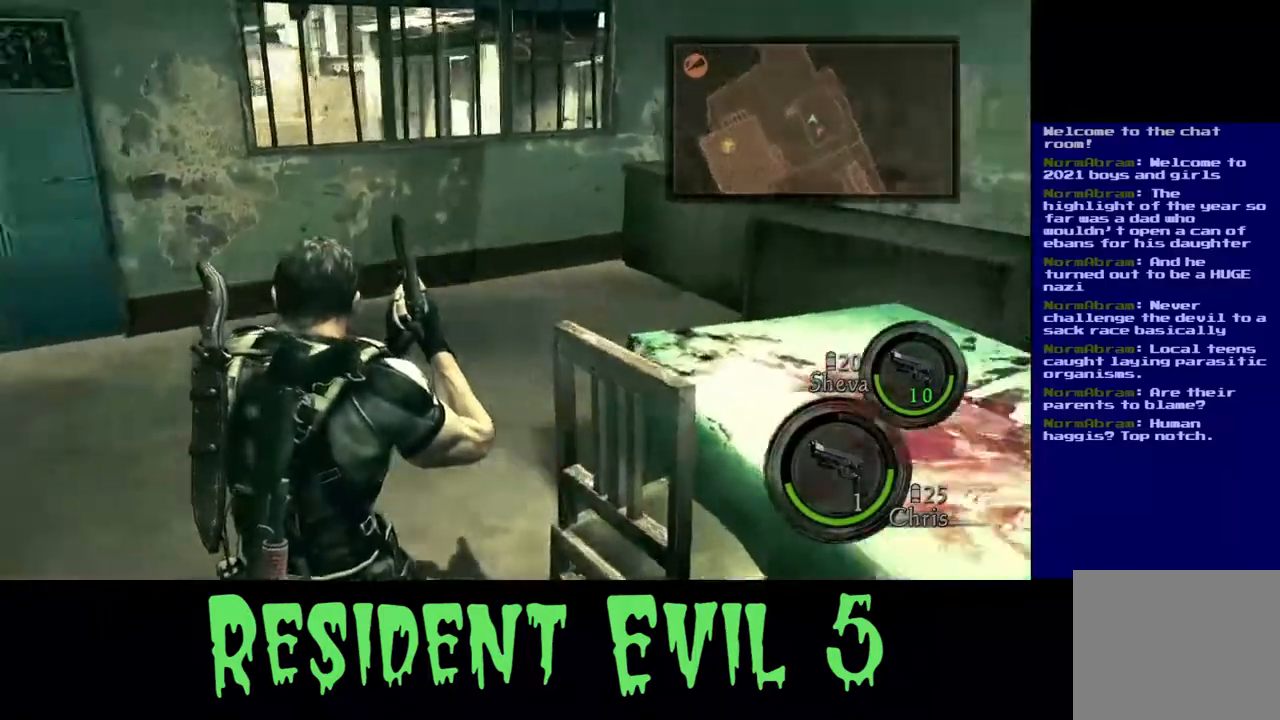
{"buttons": [], "left_stick": "up", "right_stick": "center", "events": [[67, "left_stick", "up"], [167, "right_stick", "center"]]}
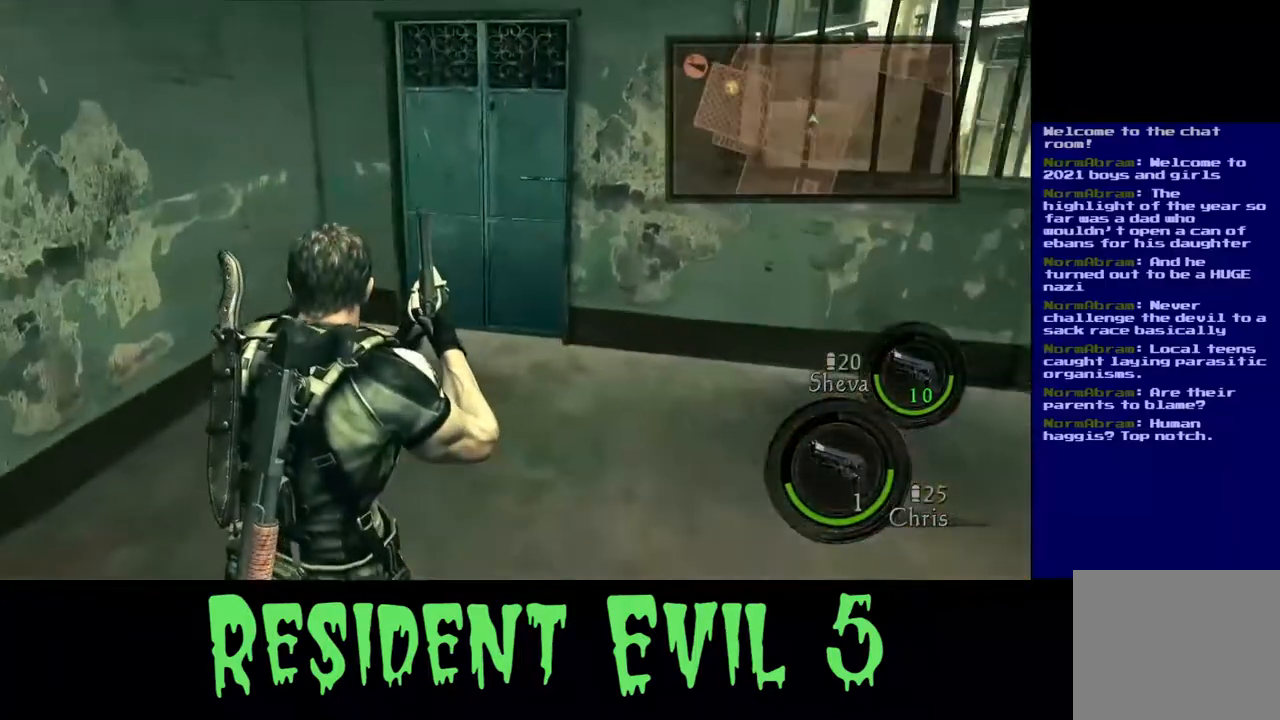
{"buttons": [], "left_stick": "up", "right_stick": "center", "events": []}
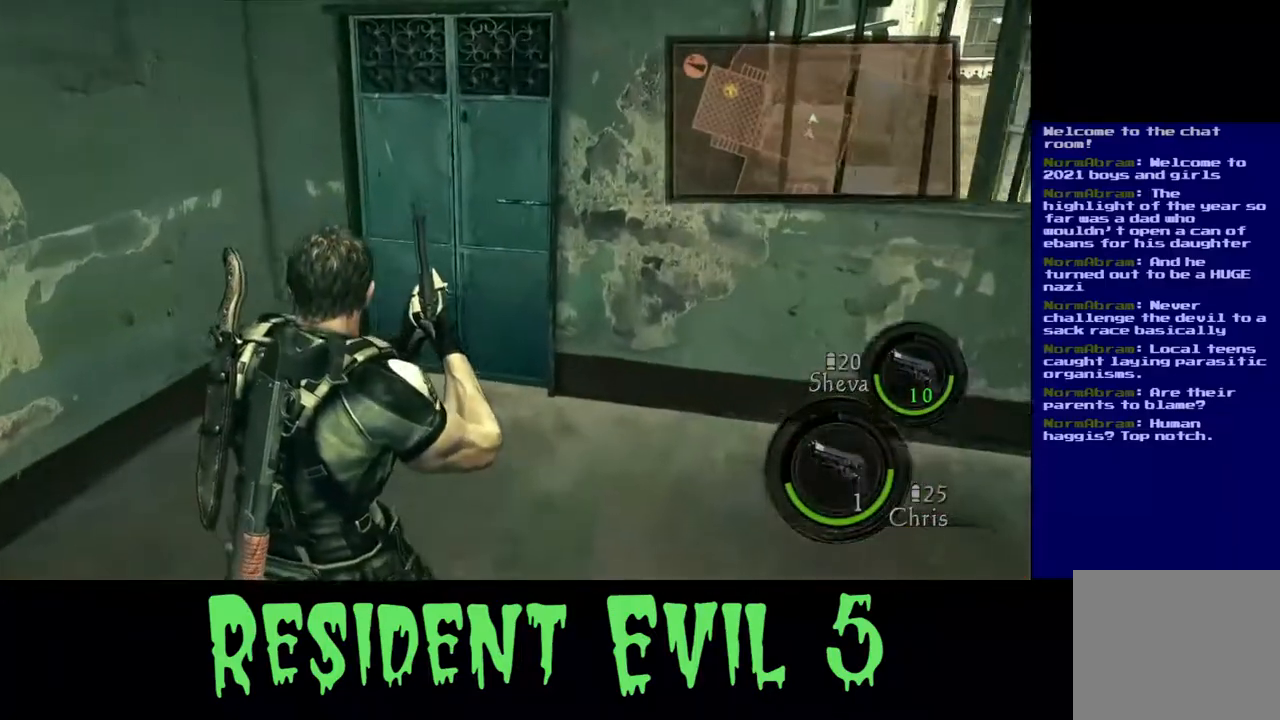
{"buttons": [], "left_stick": "up", "right_stick": "center", "events": []}
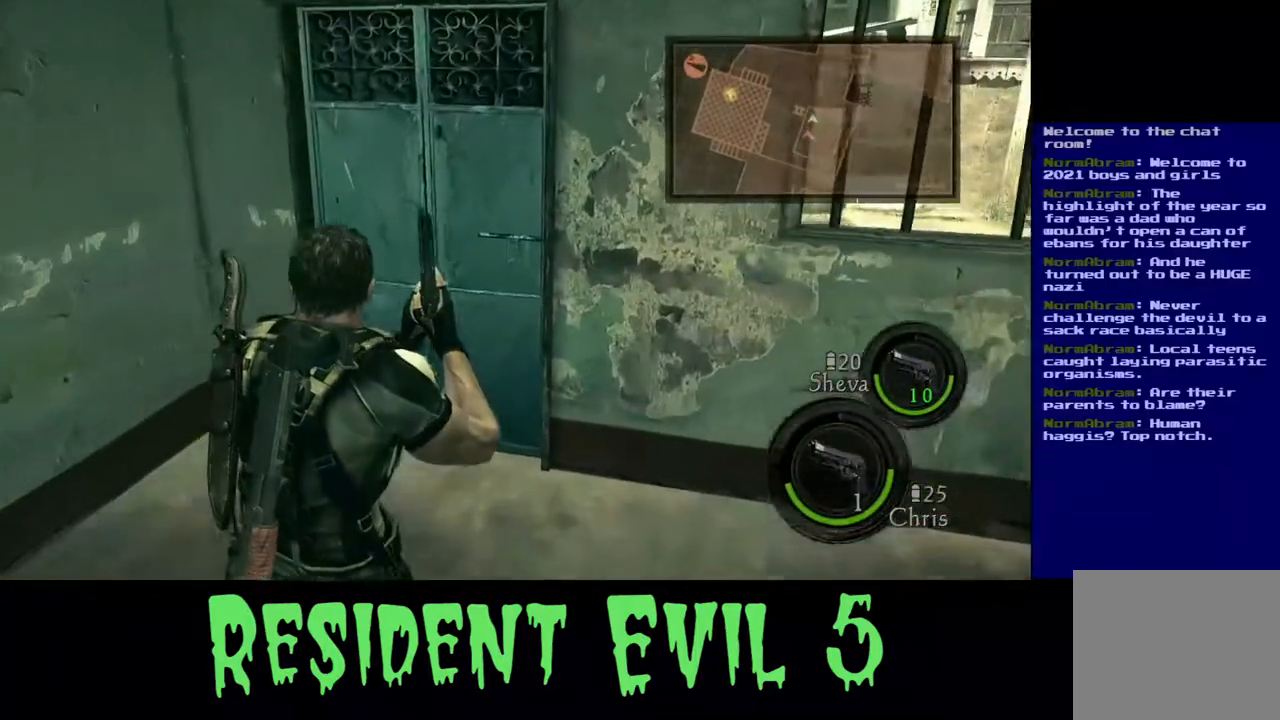
{"buttons": [], "left_stick": "up", "right_stick": "center", "events": []}
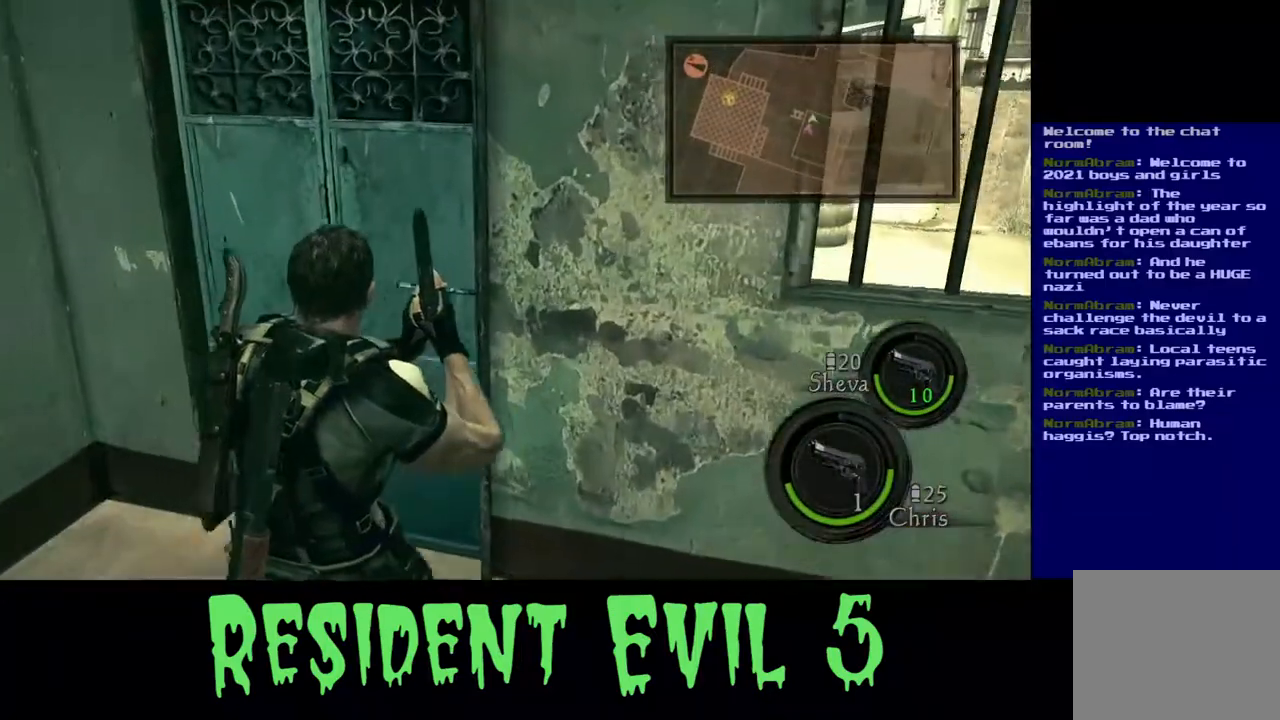
{"buttons": ["X"], "left_stick": "up-left", "right_stick": "center", "events": [[367, "left_stick", "center"], [400, "X", "down"], [483, "left_stick", "up-left"]]}
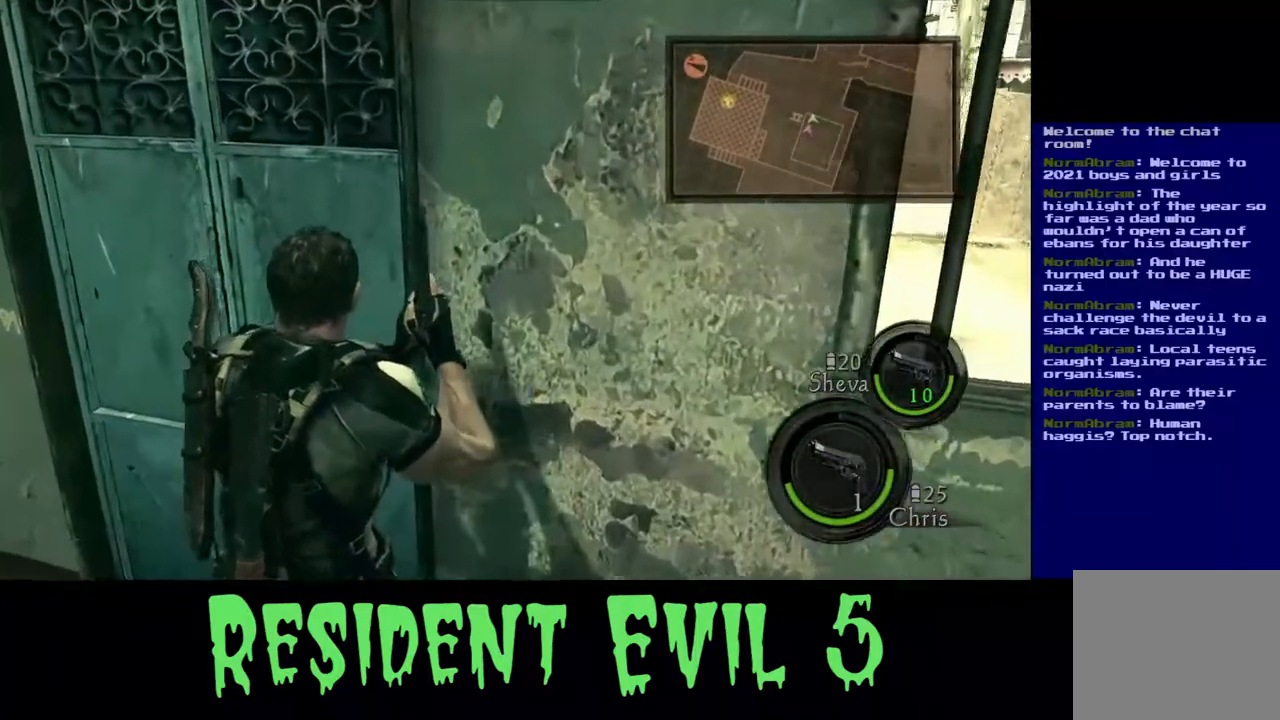
{"buttons": ["X"], "left_stick": "center", "right_stick": "center", "events": [[217, "left_stick", "center"]]}
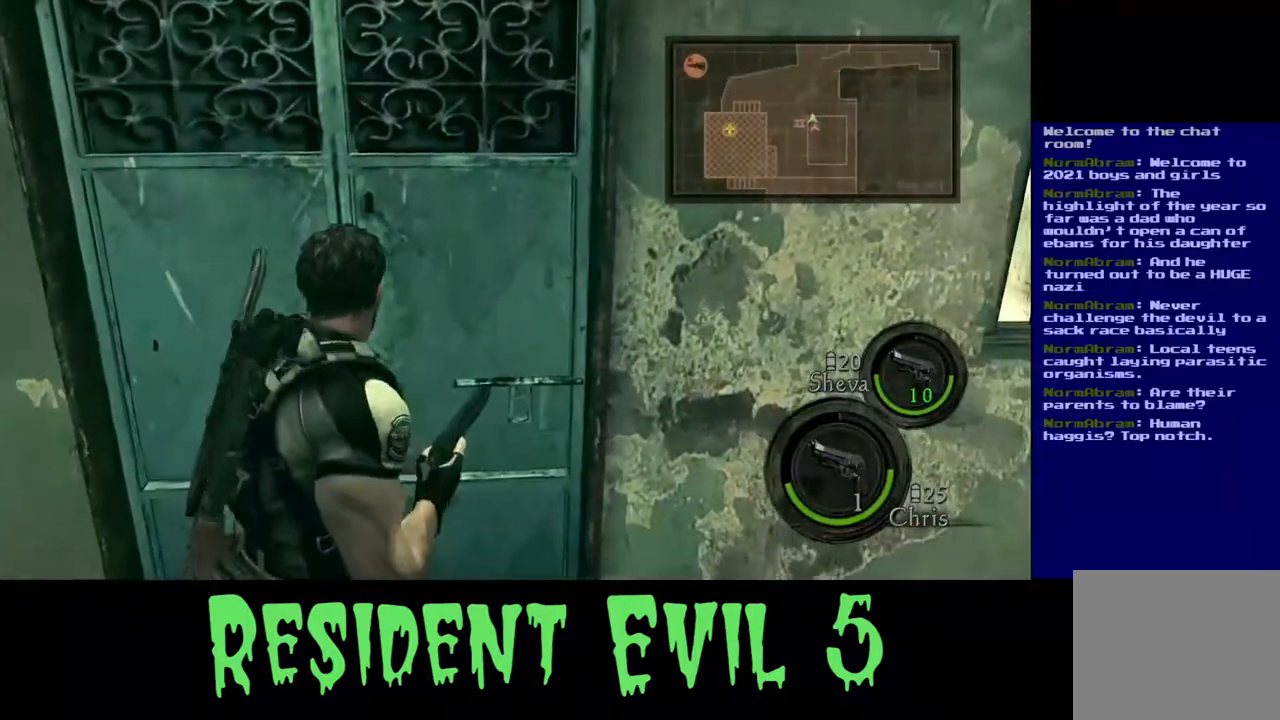
{"buttons": [], "left_stick": "center", "right_stick": "center", "events": [[183, "X", "up"]]}
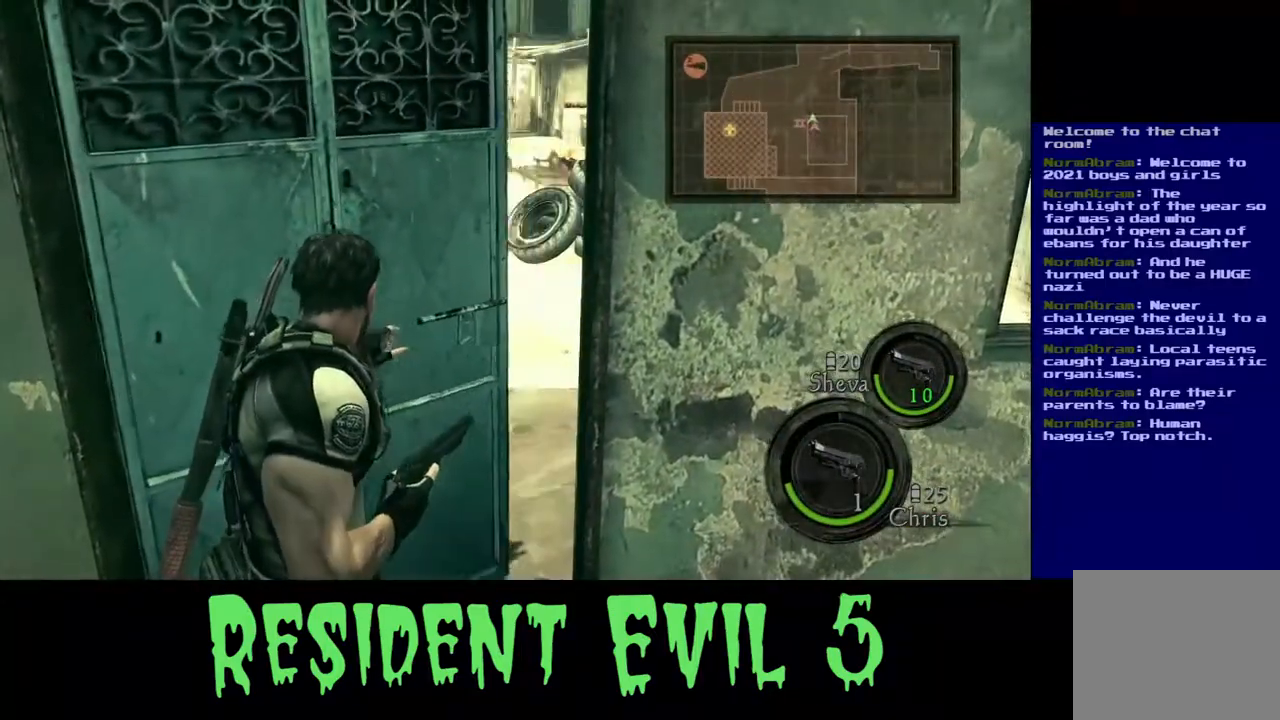
{"buttons": [], "left_stick": "center", "right_stick": "center", "events": []}